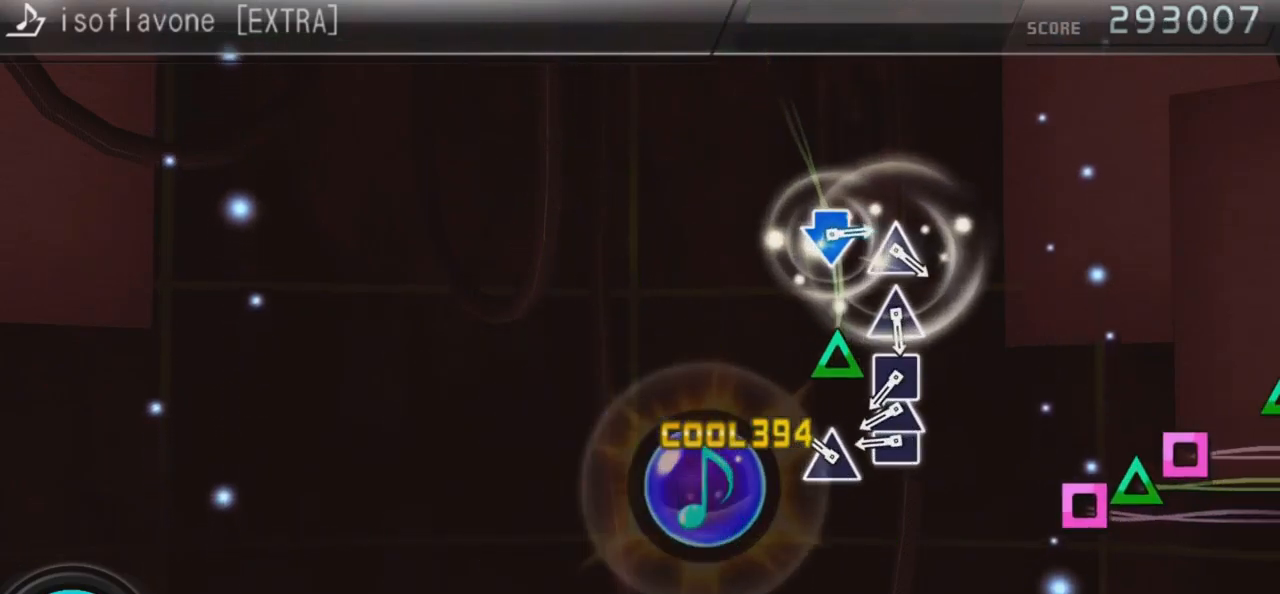
Gameplay with a controller (PlayStation layout); each line is a JSON object with the inputs held at the frame after it. "events" lists button and stick changes between this image and that frame as [ms after this image, input, new state], when the widget could be followed in between.
{"buttons": ["DPAD_UP"], "left_stick": "center", "right_stick": "center", "events": [[133, "TRIANGLE", "down"], [200, "TRIANGLE", "up"], [300, "SQUARE", "down"], [467, "DPAD_UP", "down"], [467, "SQUARE", "up"]]}
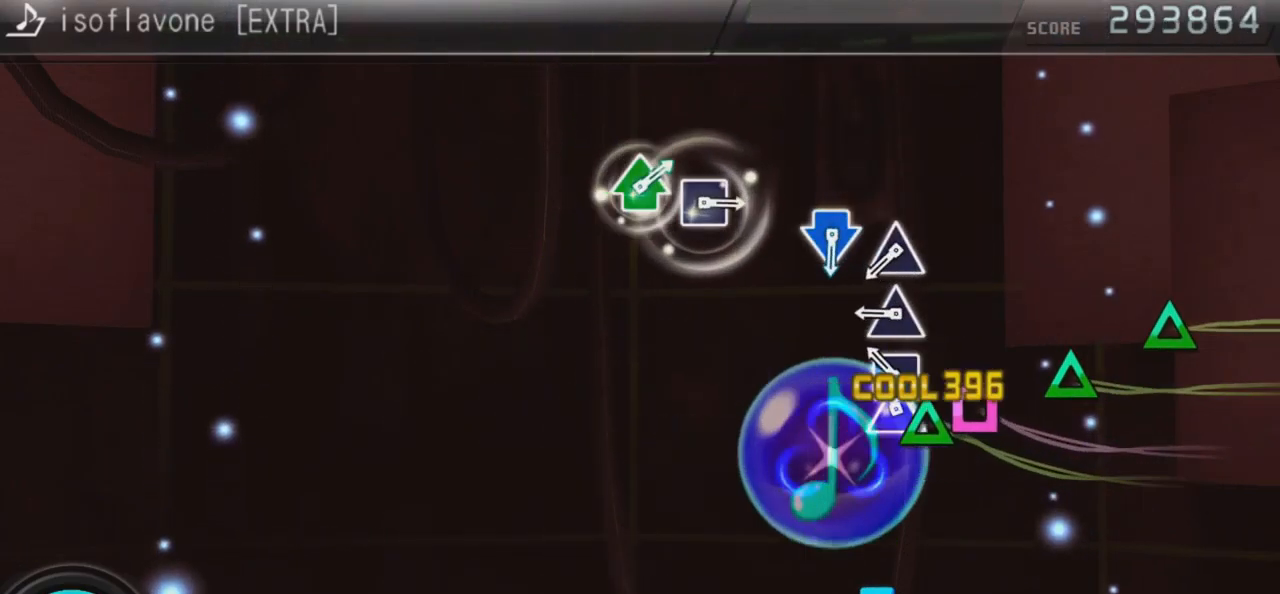
{"buttons": ["TRIANGLE"], "left_stick": "center", "right_stick": "center", "events": [[33, "SQUARE", "down"], [100, "DPAD_UP", "up"], [167, "SQUARE", "up"], [267, "TRIANGLE", "down"], [400, "TRIANGLE", "up"], [500, "TRIANGLE", "down"]]}
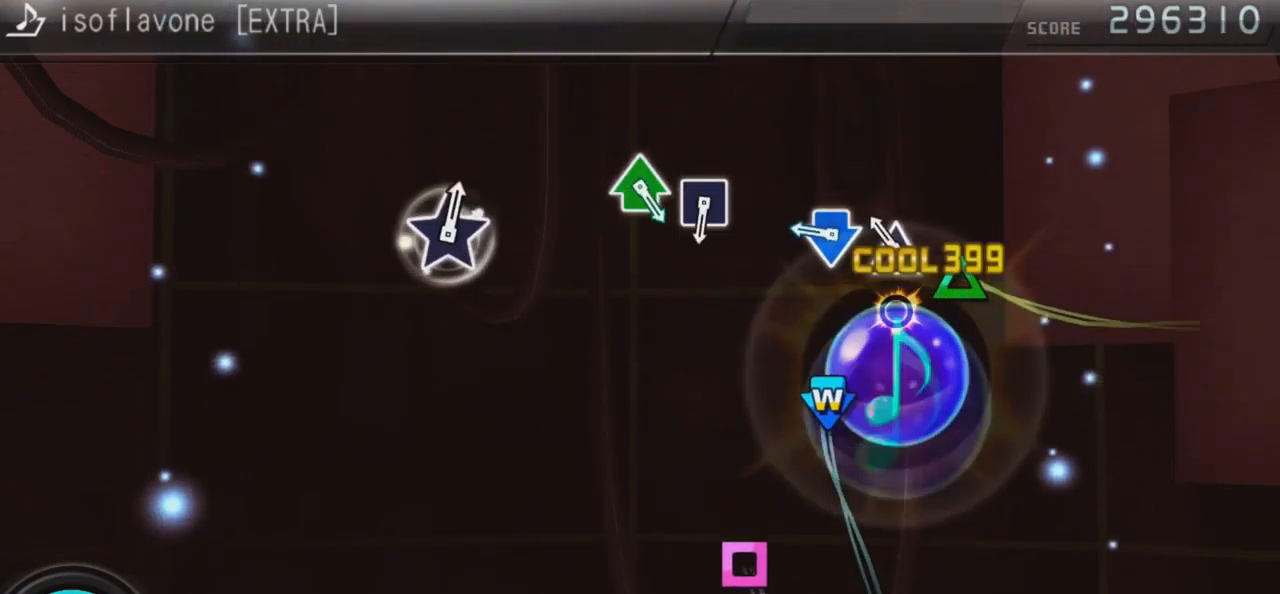
{"buttons": [], "left_stick": "center", "right_stick": "center", "events": [[133, "TRIANGLE", "up"], [233, "CROSS", "down"], [233, "DPAD_DOWN", "down"], [433, "CROSS", "up"], [433, "DPAD_DOWN", "up"]]}
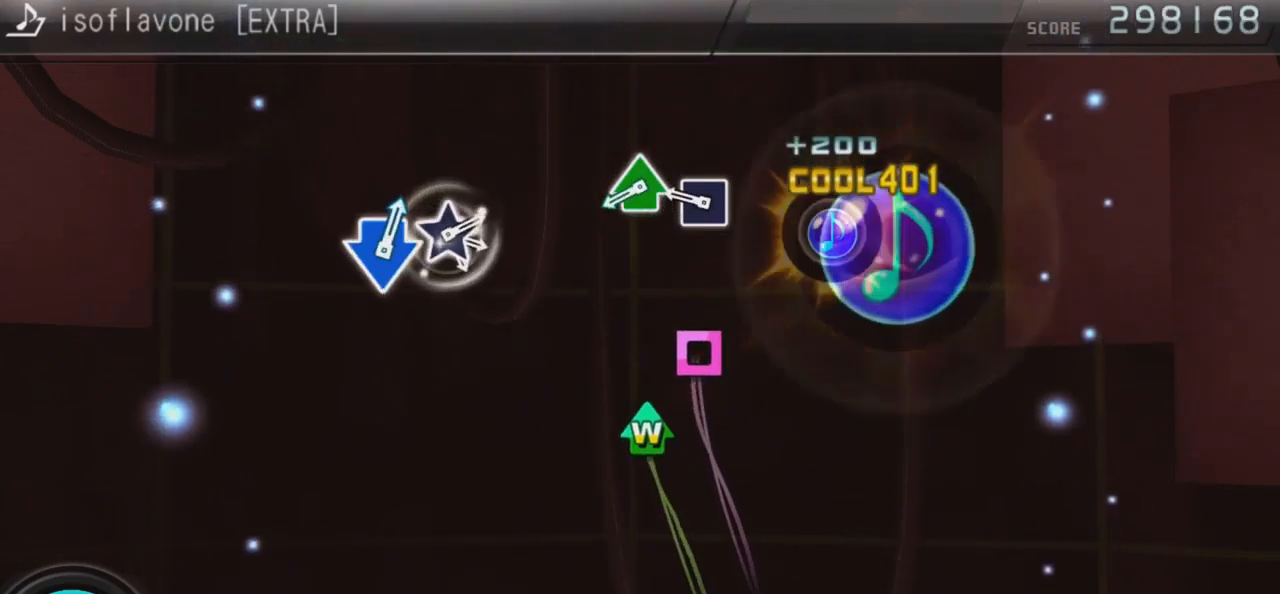
{"buttons": ["TRIANGLE", "DPAD_UP"], "left_stick": "center", "right_stick": "center", "events": [[167, "SQUARE", "down"], [333, "SQUARE", "up"], [433, "DPAD_UP", "down"], [433, "TRIANGLE", "down"]]}
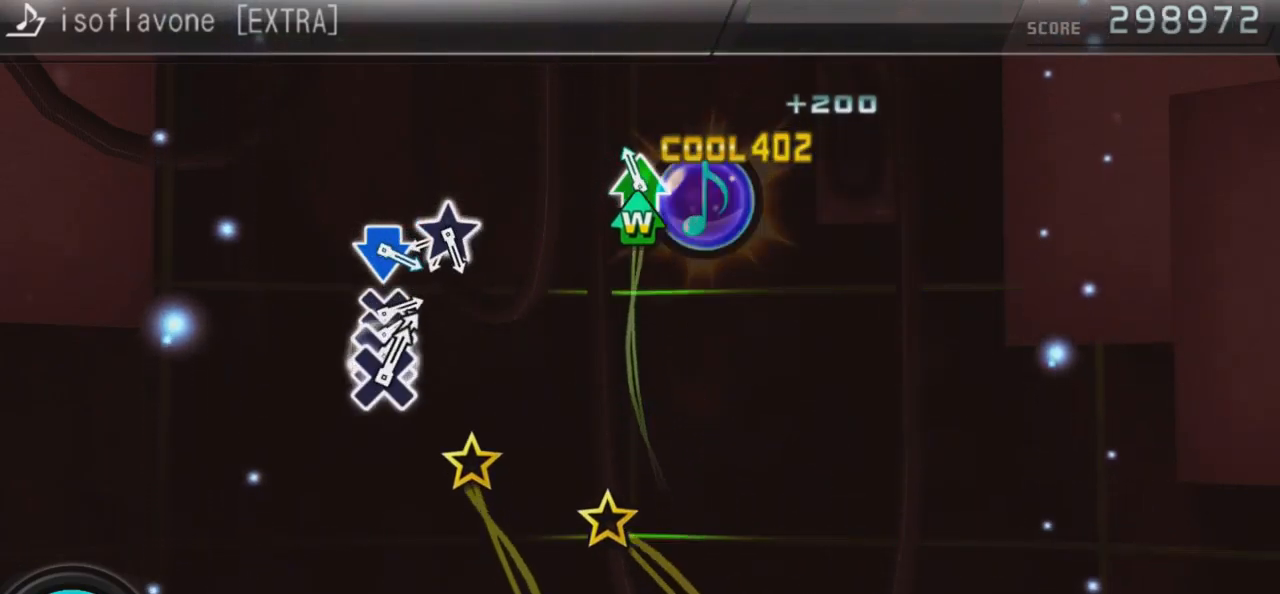
{"buttons": [], "left_stick": "center", "right_stick": "center", "events": [[100, "DPAD_UP", "up"], [133, "TRIANGLE", "up"], [400, "right_stick", "left"], [500, "right_stick", "center"]]}
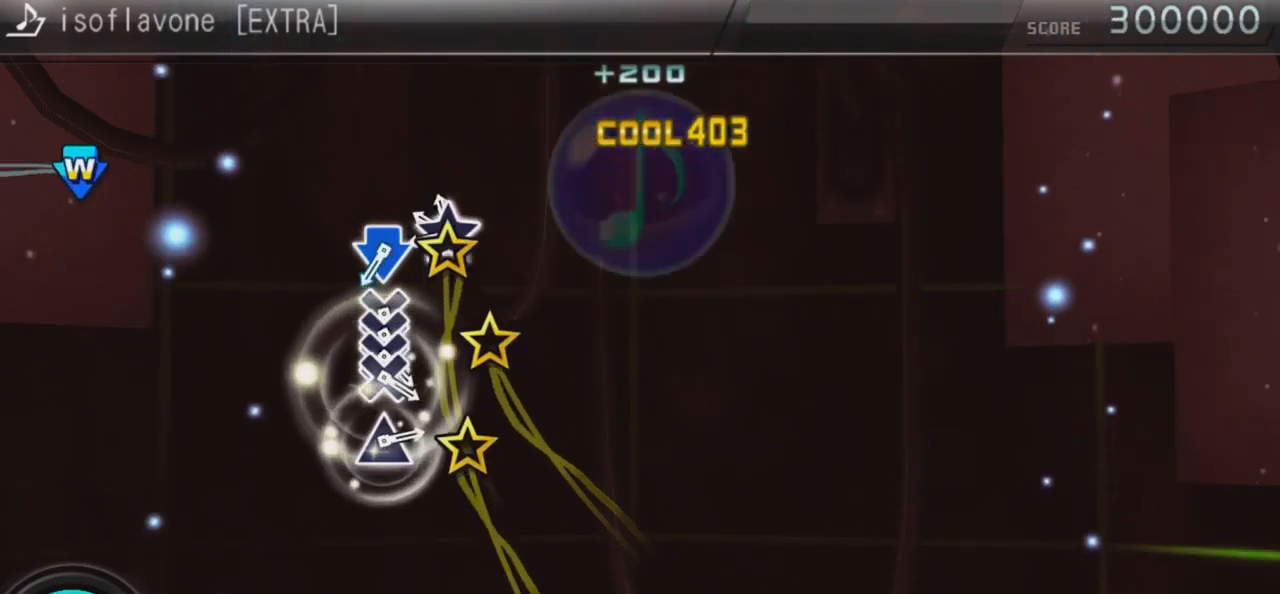
{"buttons": [], "left_stick": "center", "right_stick": "center", "events": [[133, "right_stick", "left"], [233, "right_stick", "center"], [333, "right_stick", "up-left"], [467, "right_stick", "center"]]}
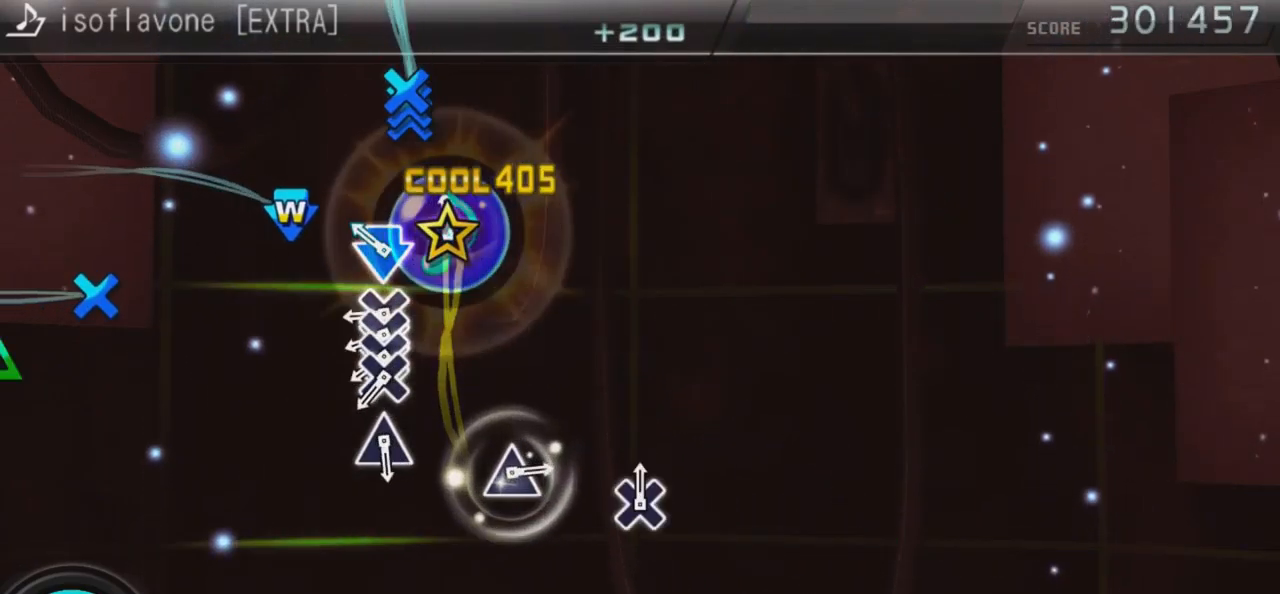
{"buttons": ["CROSS"], "left_stick": "center", "right_stick": "center", "events": [[100, "CROSS", "down"], [100, "DPAD_DOWN", "down"], [233, "CROSS", "up"], [233, "DPAD_DOWN", "up"], [300, "CROSS", "down"], [367, "DPAD_DOWN", "down"], [400, "CROSS", "up"], [467, "CROSS", "down"], [467, "DPAD_DOWN", "up"]]}
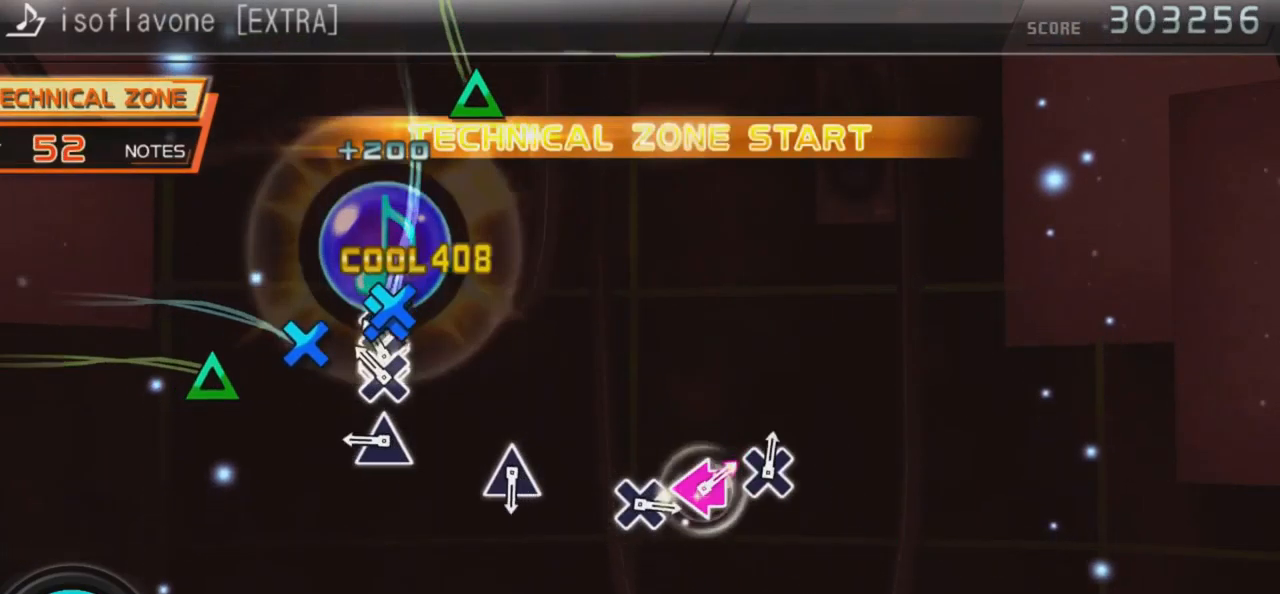
{"buttons": [], "left_stick": "center", "right_stick": "center", "events": [[67, "DPAD_DOWN", "down"], [134, "CROSS", "up"], [201, "DPAD_DOWN", "up"], [301, "TRIANGLE", "down"], [467, "TRIANGLE", "up"]]}
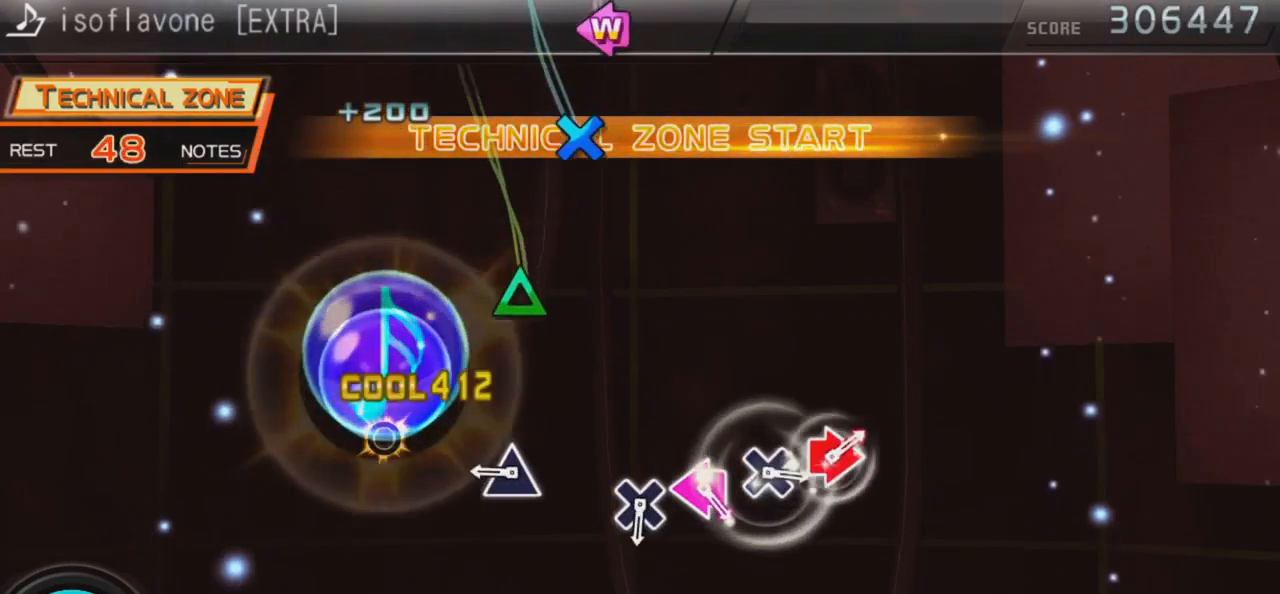
{"buttons": [], "left_stick": "center", "right_stick": "center", "events": [[267, "TRIANGLE", "down"], [467, "TRIANGLE", "up"]]}
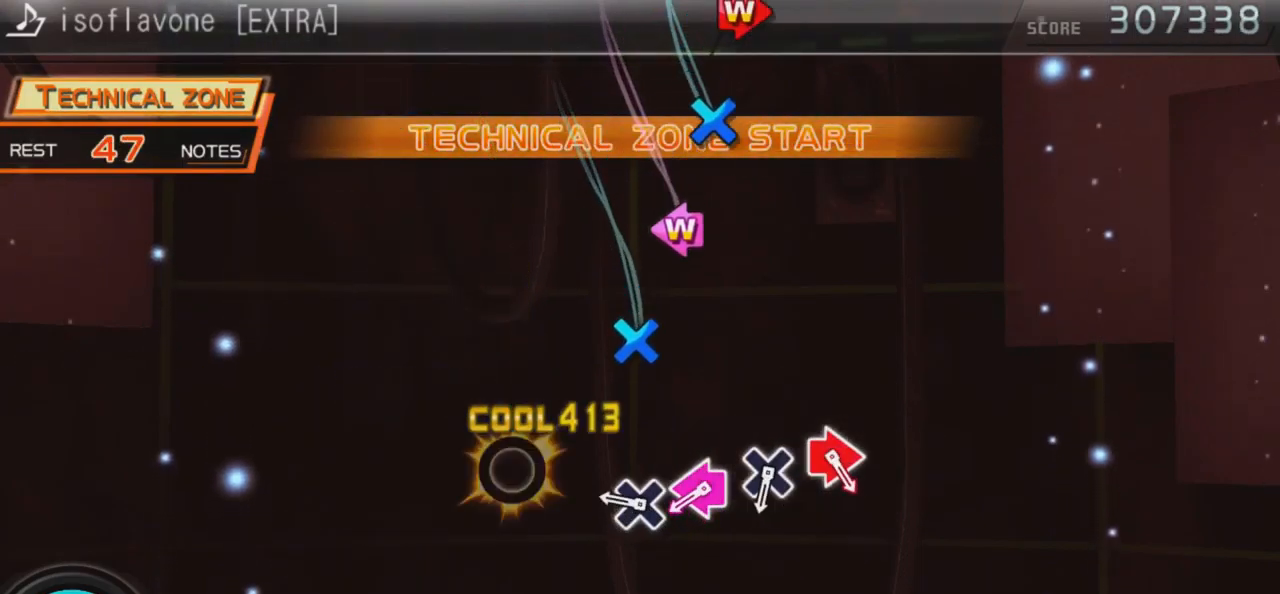
{"buttons": ["SQUARE", "DPAD_LEFT"], "left_stick": "center", "right_stick": "center", "events": [[200, "CROSS", "down"], [367, "CROSS", "up"], [434, "DPAD_LEFT", "down"], [434, "SQUARE", "down"]]}
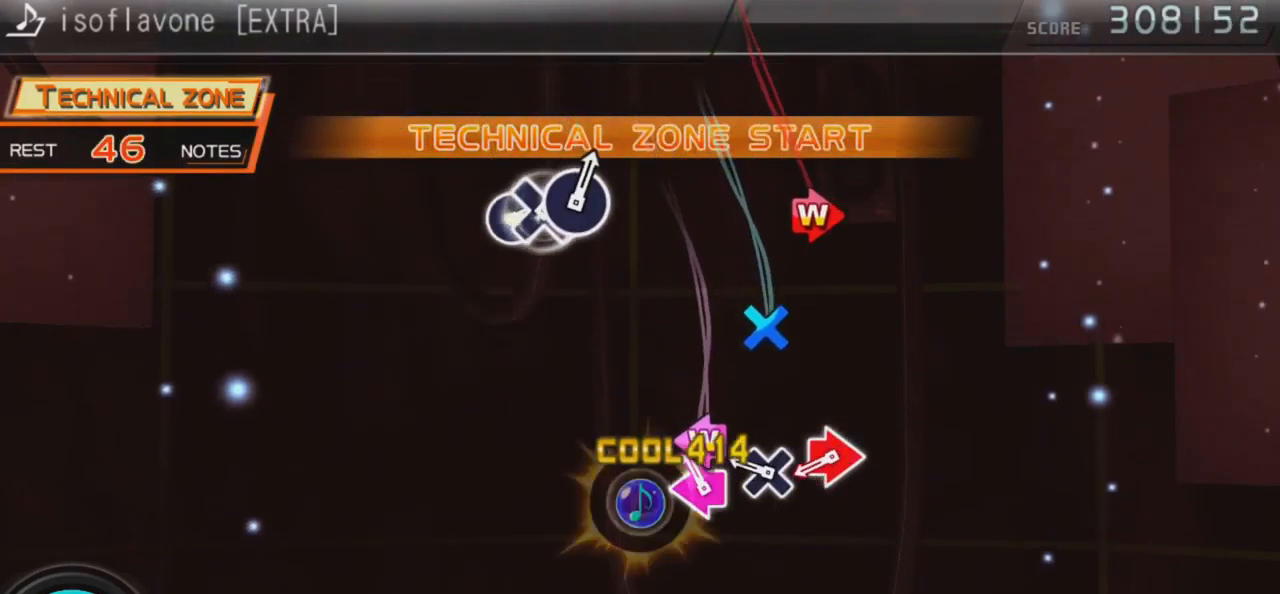
{"buttons": ["CIRCLE", "DPAD_RIGHT"], "left_stick": "center", "right_stick": "center", "events": [[100, "DPAD_LEFT", "up"], [100, "SQUARE", "up"], [200, "CROSS", "down"], [300, "CROSS", "up"], [400, "CIRCLE", "down"], [400, "DPAD_RIGHT", "down"]]}
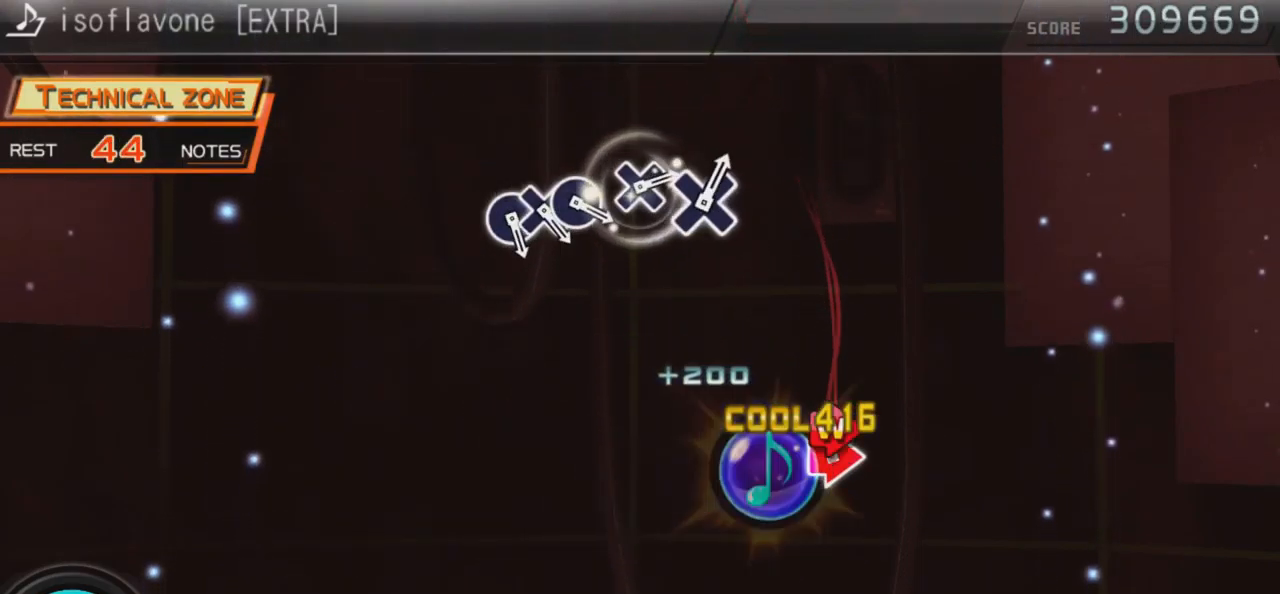
{"buttons": [], "left_stick": "center", "right_stick": "center", "events": [[100, "CIRCLE", "up"], [100, "DPAD_RIGHT", "up"]]}
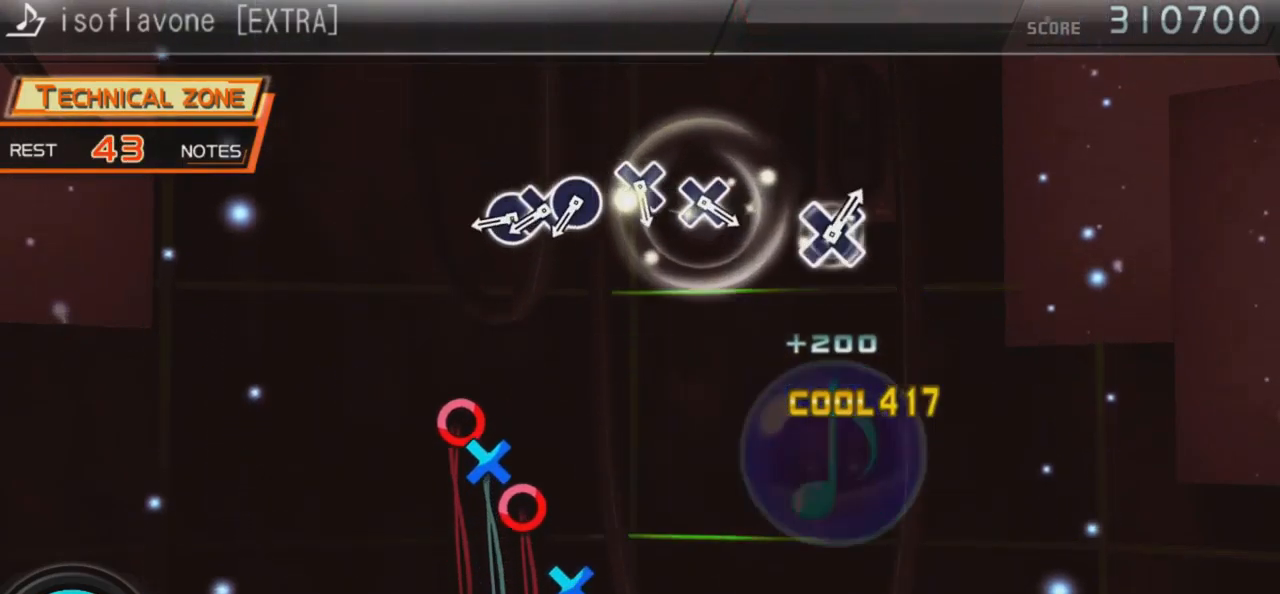
{"buttons": ["DPAD_DOWN"], "left_stick": "center", "right_stick": "center", "events": [[300, "CIRCLE", "down"], [434, "CIRCLE", "up"], [434, "DPAD_DOWN", "down"]]}
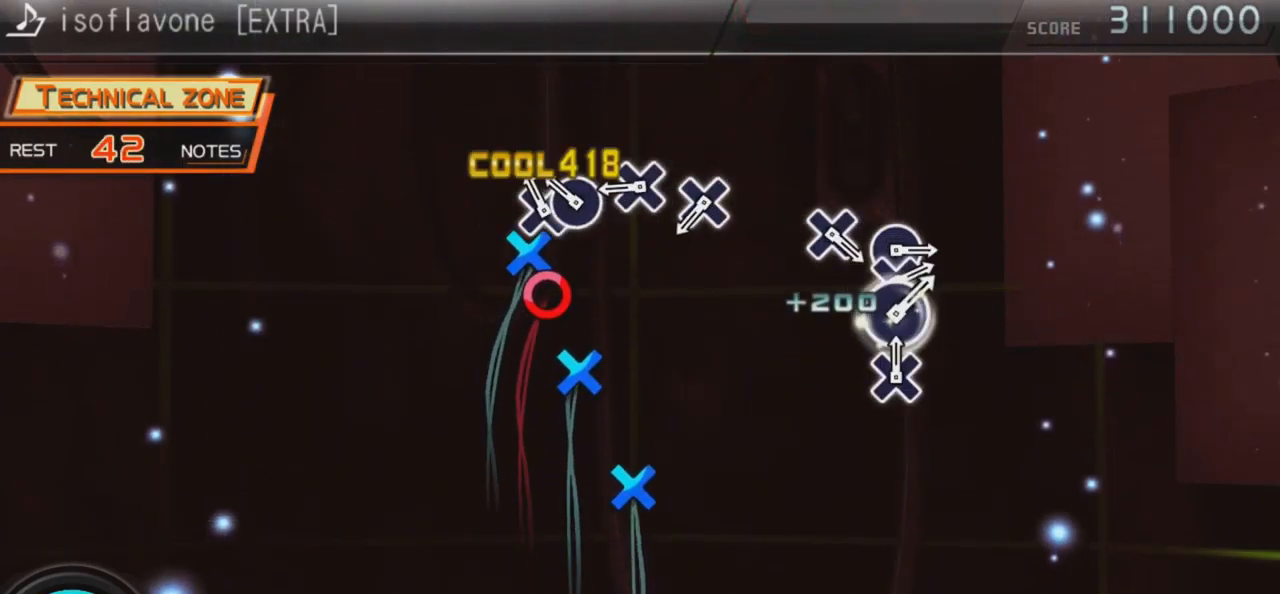
{"buttons": ["CROSS"], "left_stick": "center", "right_stick": "center", "events": [[34, "CIRCLE", "down"], [100, "DPAD_DOWN", "up"], [167, "CIRCLE", "up"], [300, "CROSS", "down"], [434, "CROSS", "up"], [500, "CROSS", "down"]]}
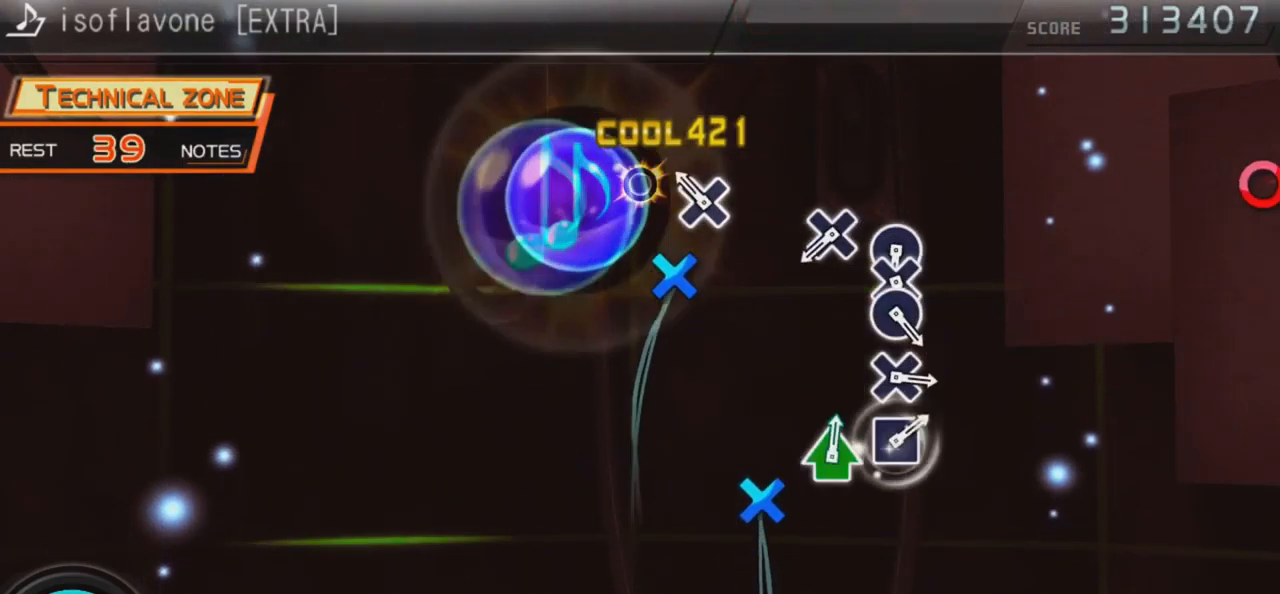
{"buttons": ["CROSS"], "left_stick": "center", "right_stick": "center", "events": [[234, "CROSS", "up"], [500, "CROSS", "down"]]}
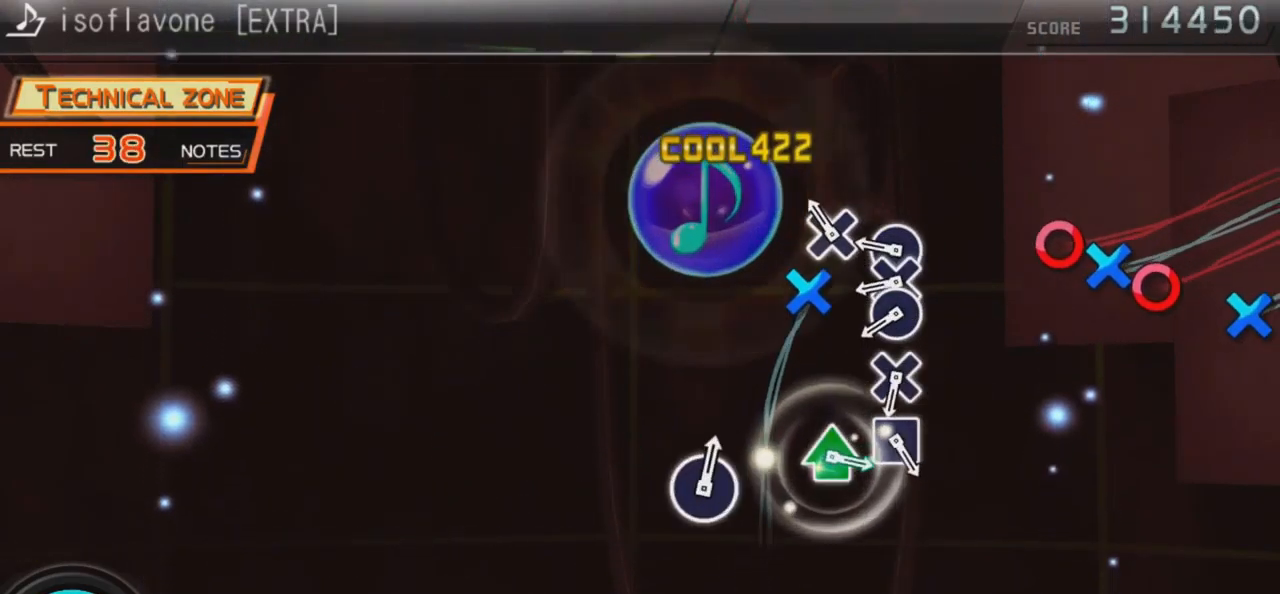
{"buttons": ["CIRCLE", "DPAD_DOWN"], "left_stick": "center", "right_stick": "center", "events": [[134, "CROSS", "up"], [234, "CIRCLE", "down"], [367, "CIRCLE", "up"], [367, "DPAD_DOWN", "down"], [434, "CIRCLE", "down"]]}
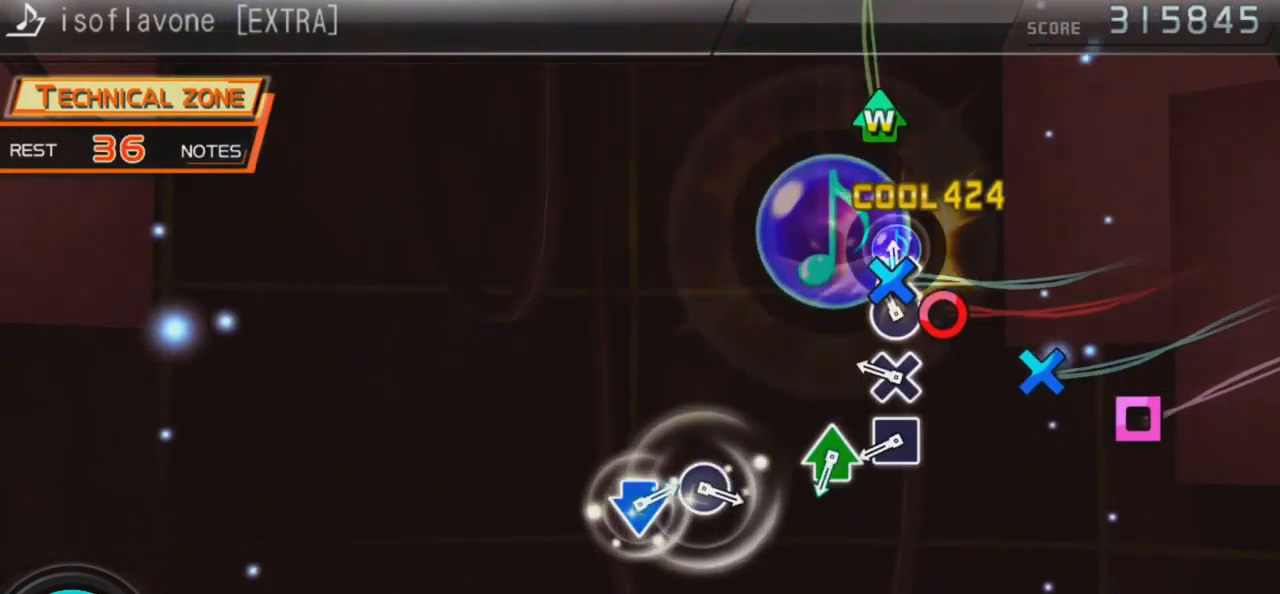
{"buttons": ["SQUARE"], "left_stick": "center", "right_stick": "center", "events": [[34, "DPAD_DOWN", "up"], [67, "CIRCLE", "up"], [167, "CROSS", "down"], [367, "CROSS", "up"], [434, "SQUARE", "down"]]}
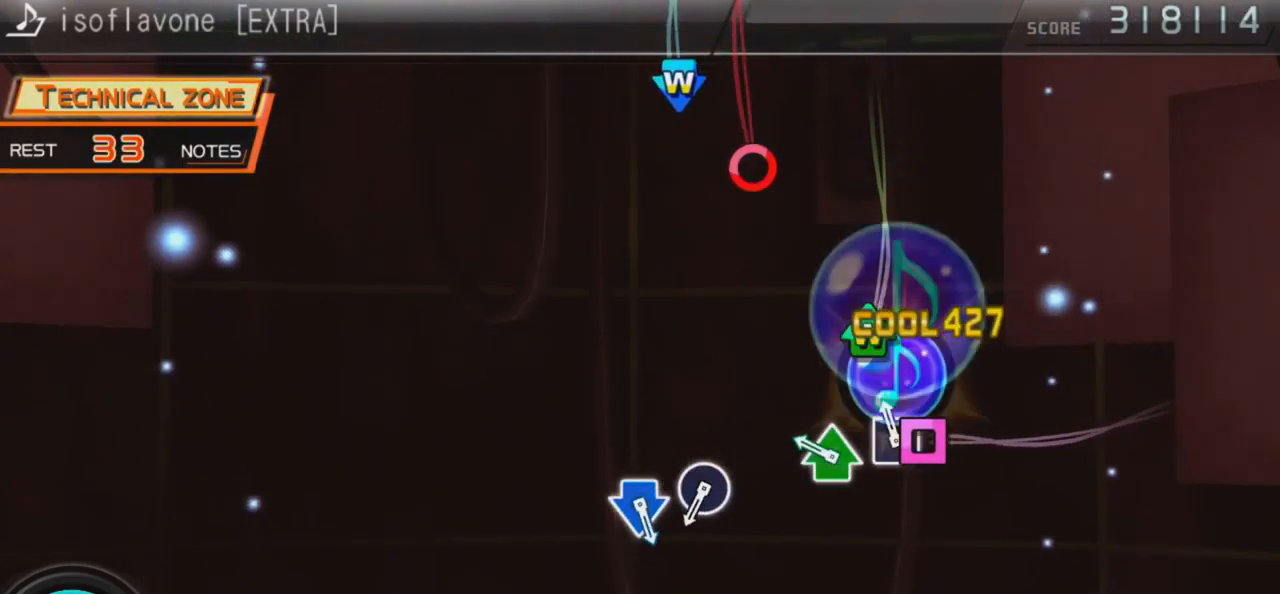
{"buttons": [], "left_stick": "center", "right_stick": "center", "events": [[67, "SQUARE", "up"], [167, "DPAD_UP", "down"], [167, "TRIANGLE", "down"], [300, "DPAD_UP", "up"], [367, "TRIANGLE", "up"]]}
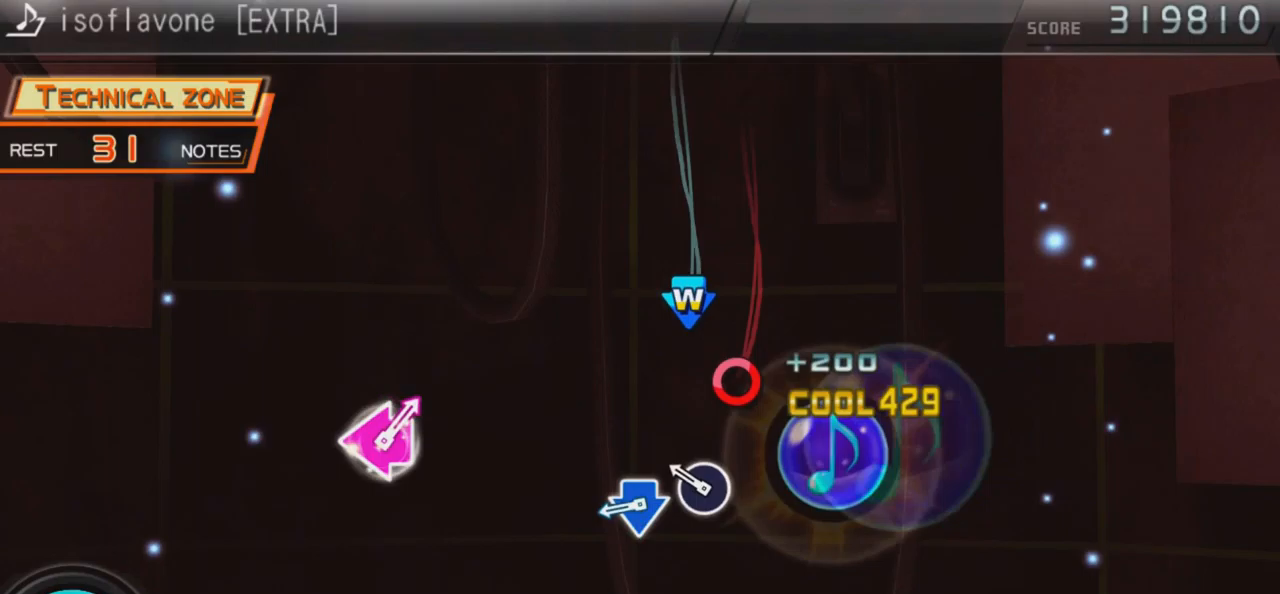
{"buttons": ["CROSS", "DPAD_DOWN"], "left_stick": "center", "right_stick": "center", "events": [[100, "CIRCLE", "down"], [267, "CIRCLE", "up"], [333, "CROSS", "down"], [367, "DPAD_DOWN", "down"]]}
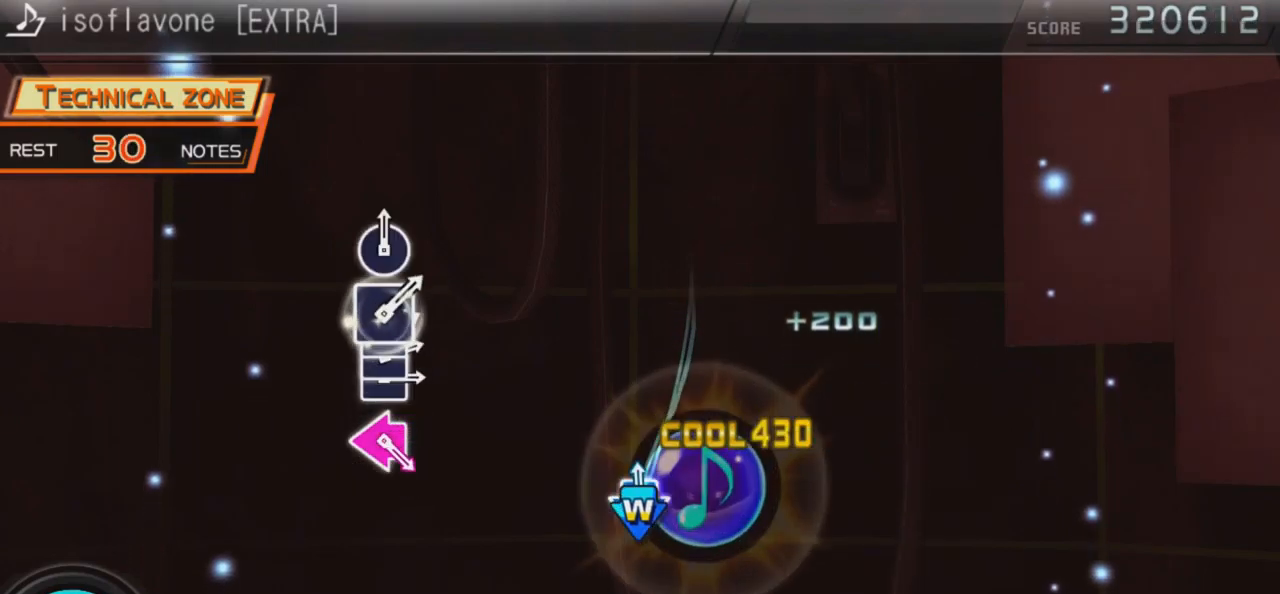
{"buttons": [], "left_stick": "center", "right_stick": "center", "events": [[67, "CROSS", "up"], [67, "DPAD_DOWN", "up"]]}
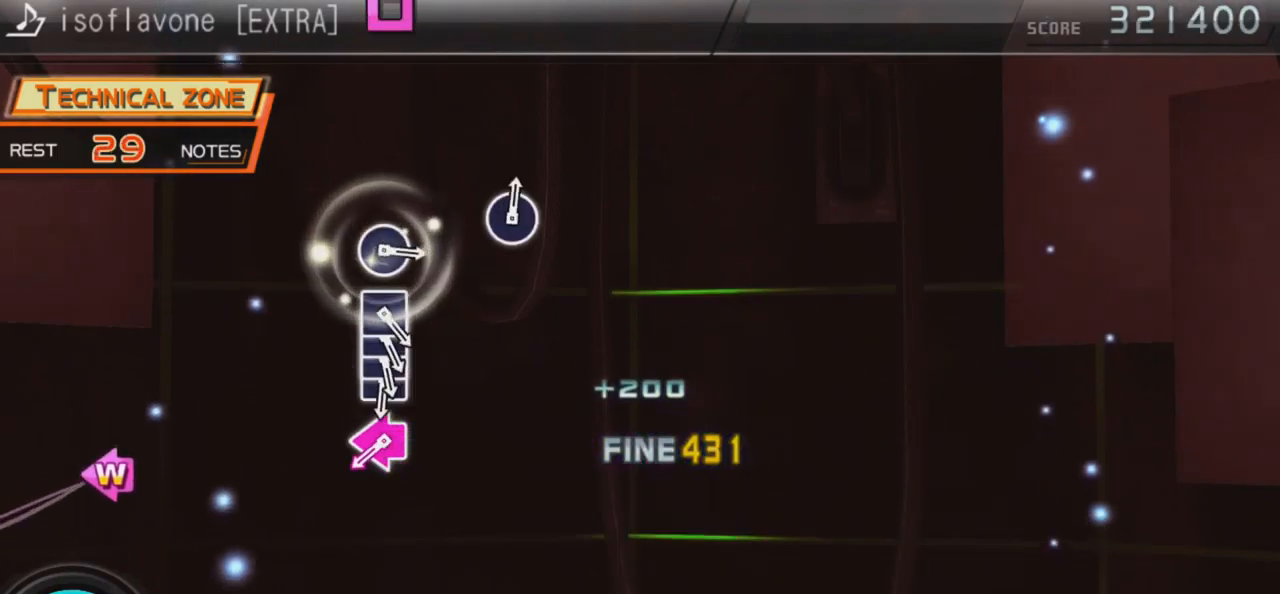
{"buttons": ["SQUARE", "DPAD_LEFT"], "left_stick": "center", "right_stick": "center", "events": [[500, "DPAD_LEFT", "down"], [500, "SQUARE", "down"]]}
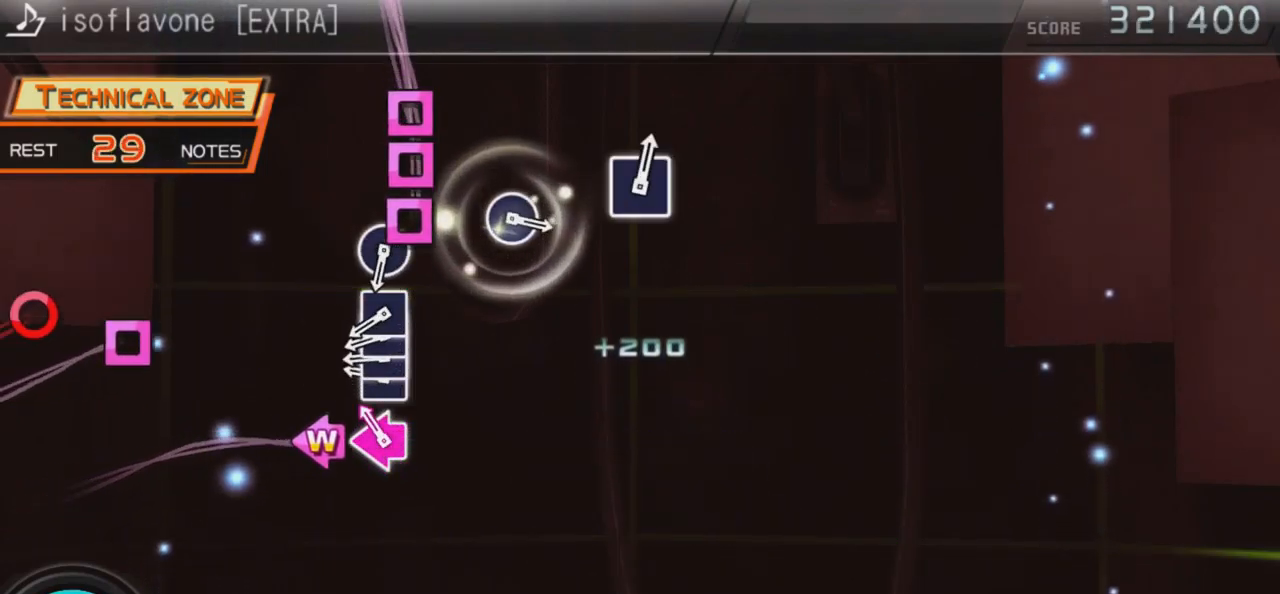
{"buttons": ["SQUARE", "DPAD_LEFT"], "left_stick": "center", "right_stick": "center", "events": [[133, "DPAD_LEFT", "up"], [133, "SQUARE", "up"], [233, "SQUARE", "down"], [300, "DPAD_LEFT", "down"], [300, "SQUARE", "up"], [367, "DPAD_LEFT", "up"], [367, "SQUARE", "down"], [433, "DPAD_LEFT", "down"]]}
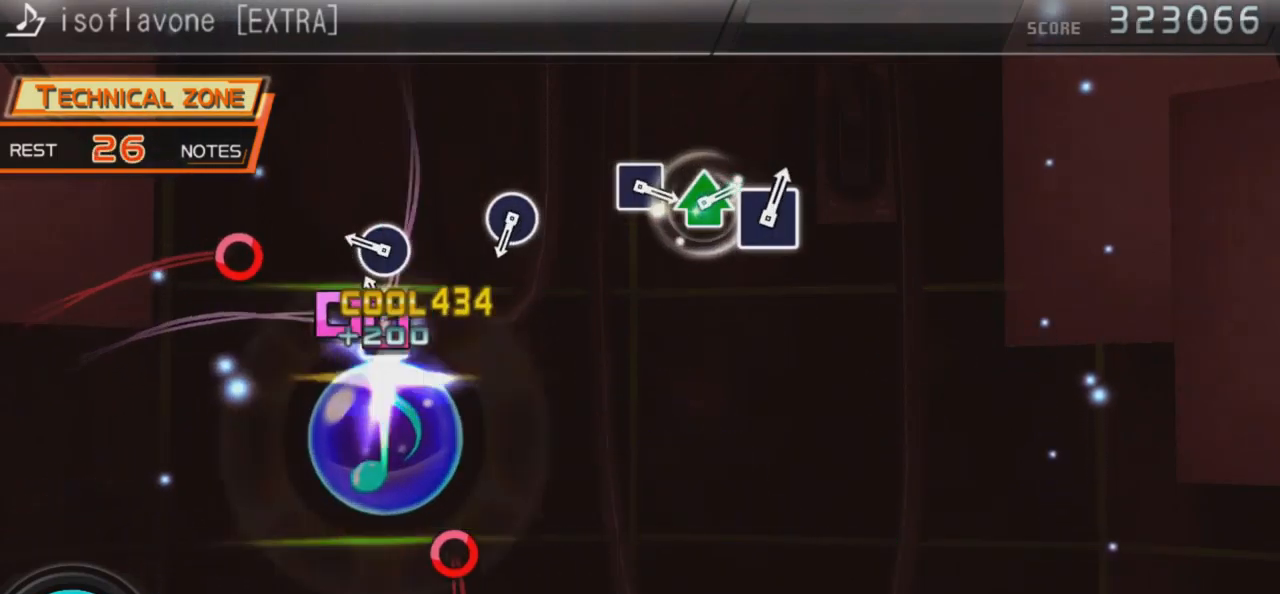
{"buttons": [], "left_stick": "center", "right_stick": "center", "events": [[67, "DPAD_LEFT", "up"], [67, "SQUARE", "up"], [167, "CIRCLE", "down"], [400, "CIRCLE", "up"]]}
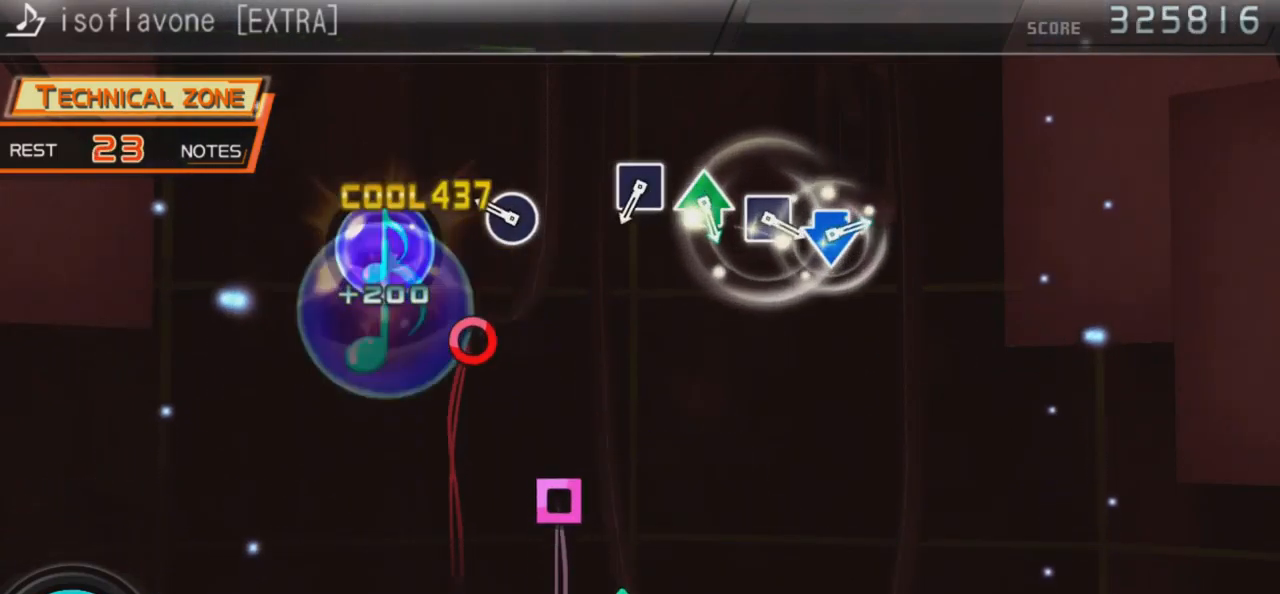
{"buttons": [], "left_stick": "center", "right_stick": "center", "events": [[133, "CIRCLE", "down"], [333, "CIRCLE", "up"]]}
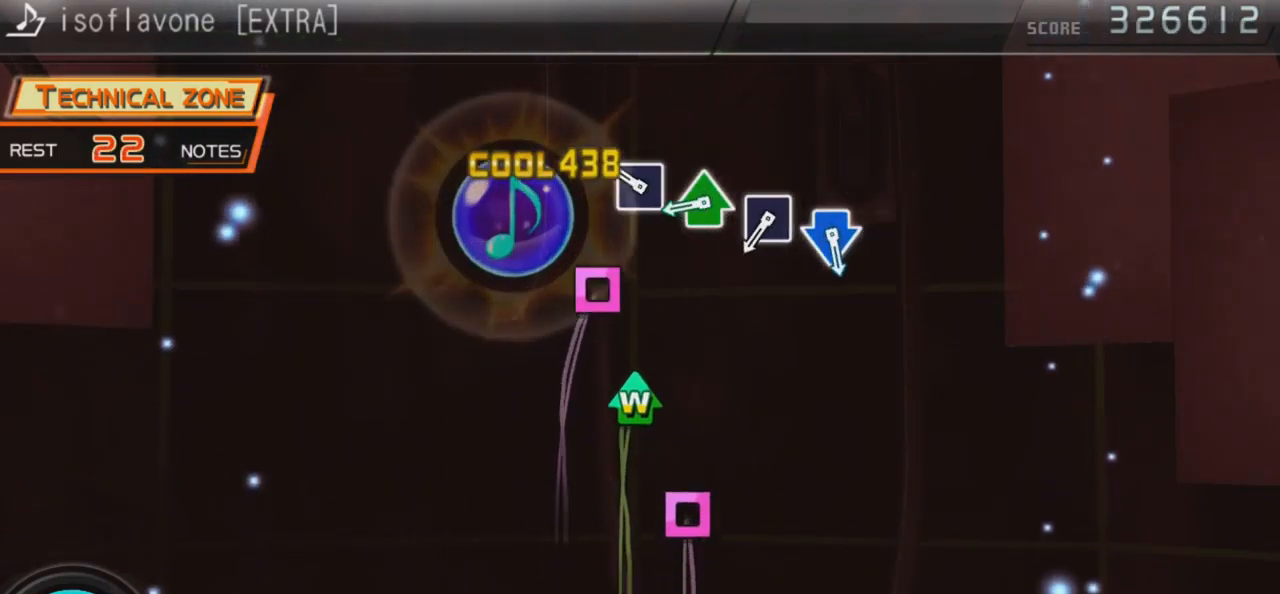
{"buttons": ["DPAD_UP"], "left_stick": "center", "right_stick": "center", "events": [[100, "SQUARE", "down"], [233, "SQUARE", "up"], [367, "DPAD_UP", "down"], [367, "TRIANGLE", "down"], [500, "TRIANGLE", "up"]]}
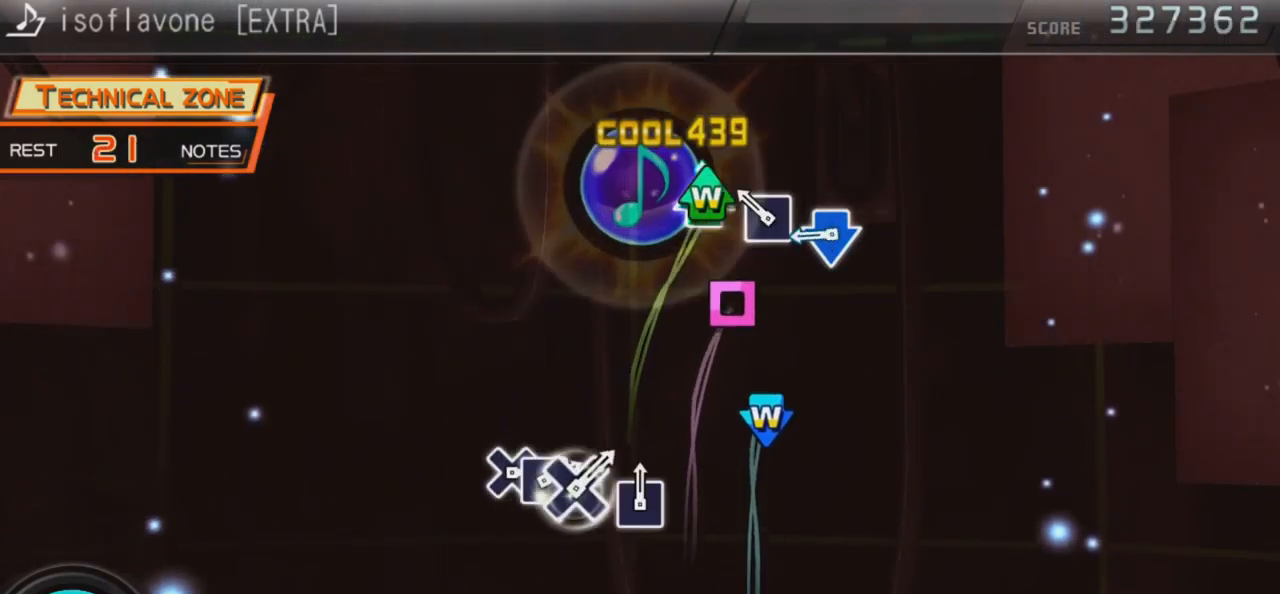
{"buttons": ["CROSS"], "left_stick": "center", "right_stick": "center", "events": [[33, "DPAD_UP", "up"], [100, "SQUARE", "down"], [200, "SQUARE", "up"], [300, "CROSS", "down"], [300, "DPAD_DOWN", "down"], [500, "DPAD_DOWN", "up"]]}
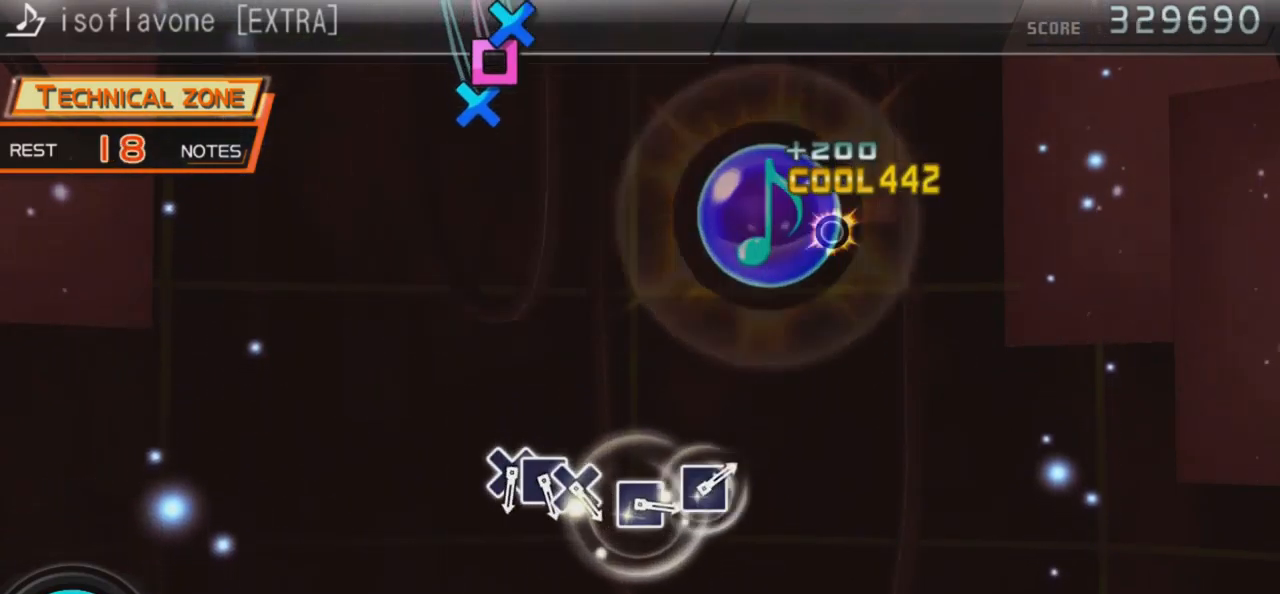
{"buttons": [], "left_stick": "center", "right_stick": "center", "events": [[33, "CROSS", "up"]]}
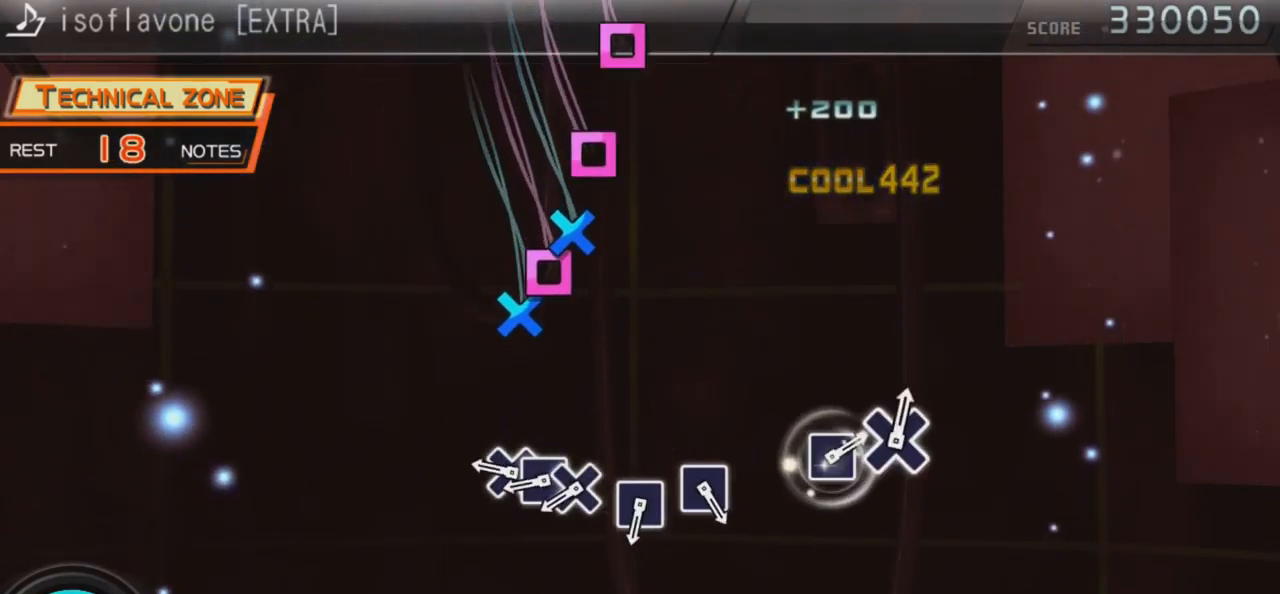
{"buttons": ["CROSS"], "left_stick": "center", "right_stick": "center", "events": [[200, "CROSS", "down"], [333, "CROSS", "up"], [333, "DPAD_LEFT", "down"], [433, "CROSS", "down"], [500, "DPAD_LEFT", "up"]]}
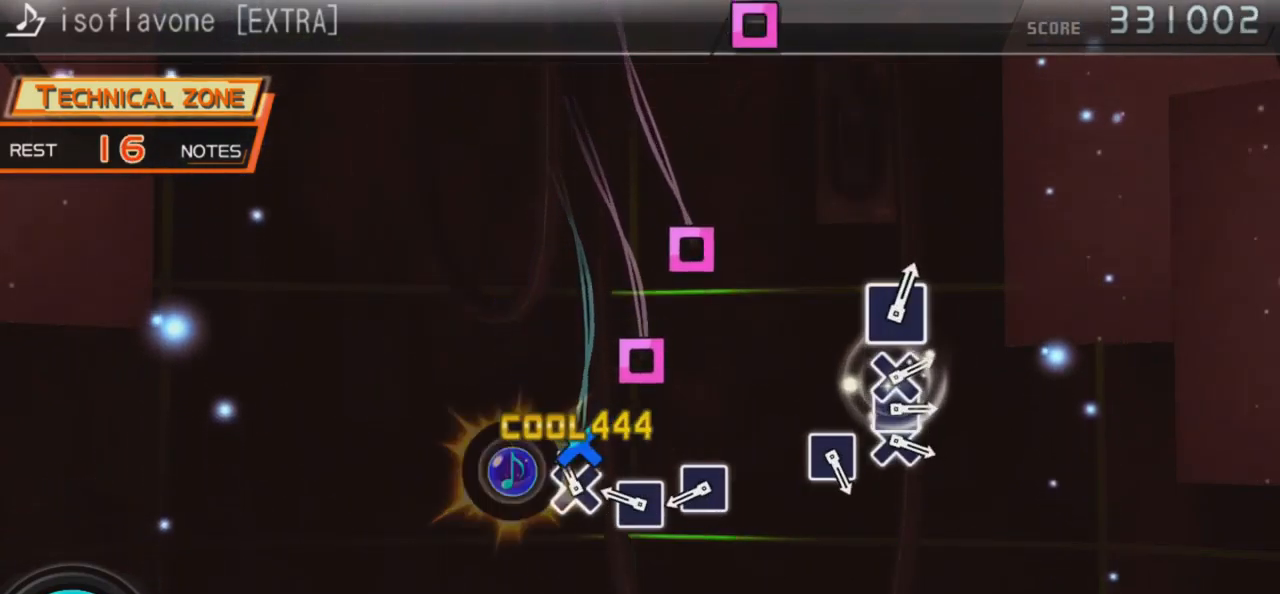
{"buttons": ["SQUARE"], "left_stick": "center", "right_stick": "center", "events": [[67, "CROSS", "up"], [200, "SQUARE", "down"], [333, "SQUARE", "up"], [433, "SQUARE", "down"]]}
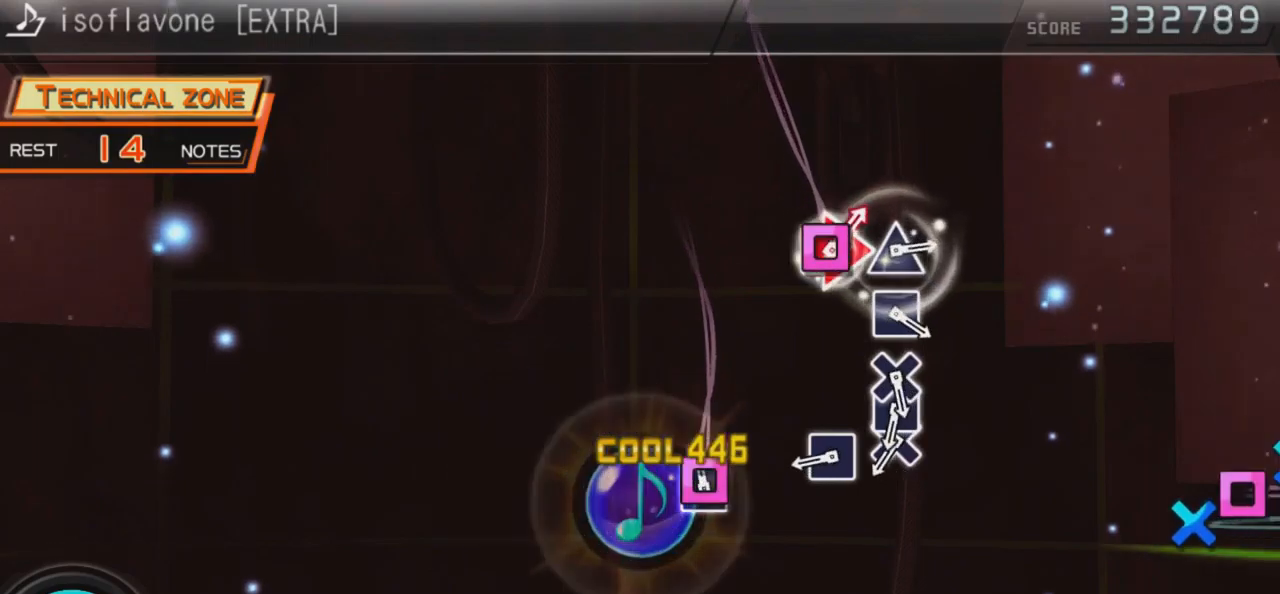
{"buttons": ["SQUARE"], "left_stick": "center", "right_stick": "center", "events": [[100, "SQUARE", "up"], [367, "SQUARE", "down"]]}
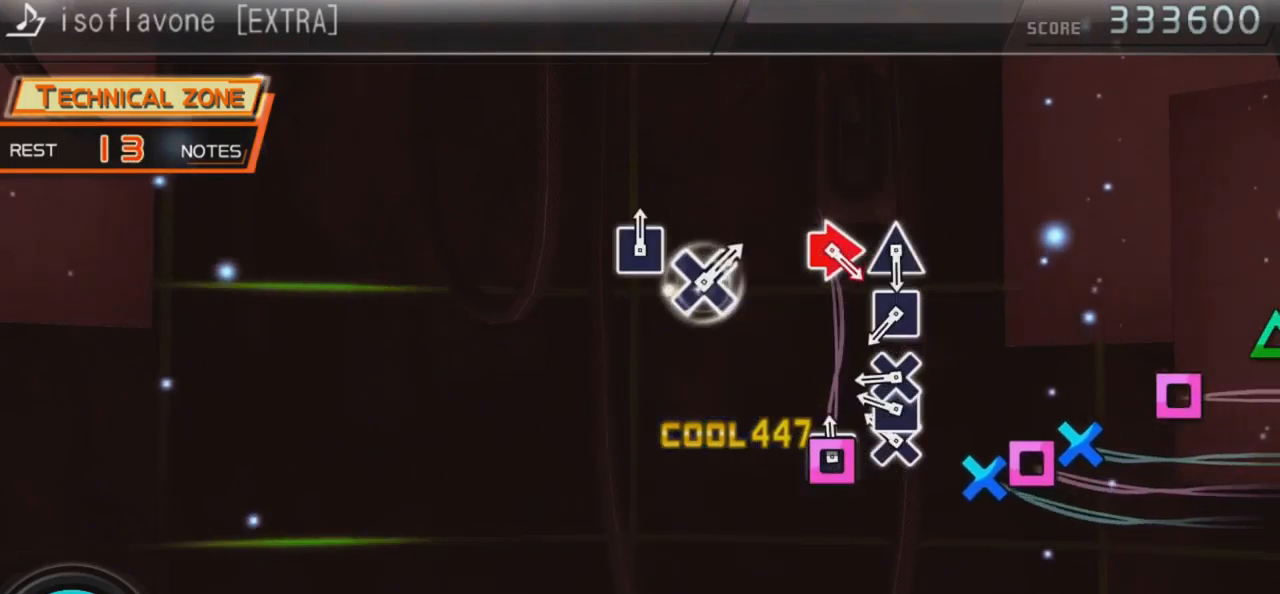
{"buttons": [], "left_stick": "center", "right_stick": "center", "events": [[33, "SQUARE", "up"], [100, "CROSS", "down"], [200, "DPAD_LEFT", "down"], [233, "CROSS", "up"], [367, "CROSS", "down"], [367, "DPAD_LEFT", "up"], [467, "CROSS", "up"]]}